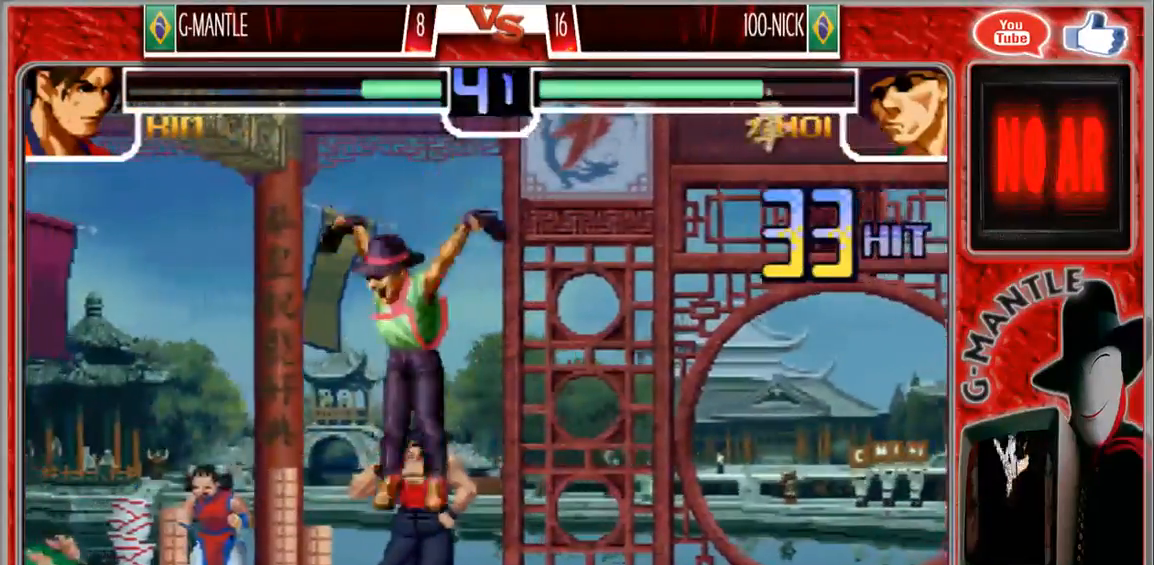
Gameplay with a controller (arcade stick); each line is a JSON object with the inputs held at the frame after it (dt_ms = milliseconds from this image to that frame). "events" lists button and stick changes between this image and that frame as [ms after this image, input, new state], when the widget could be followed in between. Not read: A L3 R3 other_buttons.
{"dt_ms": 1000, "buttons": [], "left_stick": "down"}
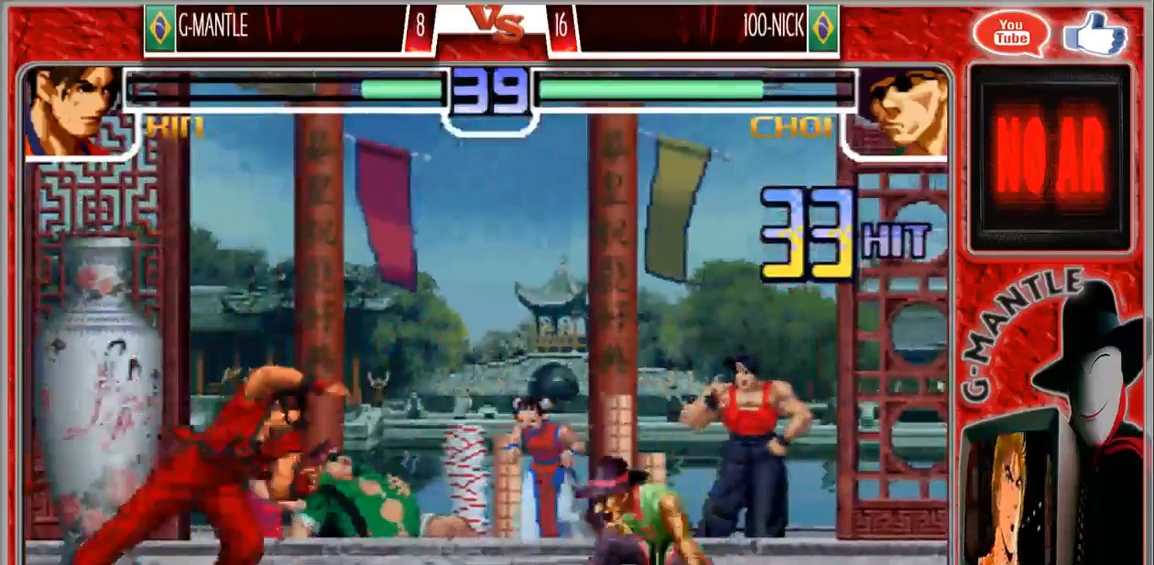
{"dt_ms": 500, "buttons": [], "left_stick": "center", "events": [[150, "left_stick", "up-left"], [433, "left_stick", "center"]]}
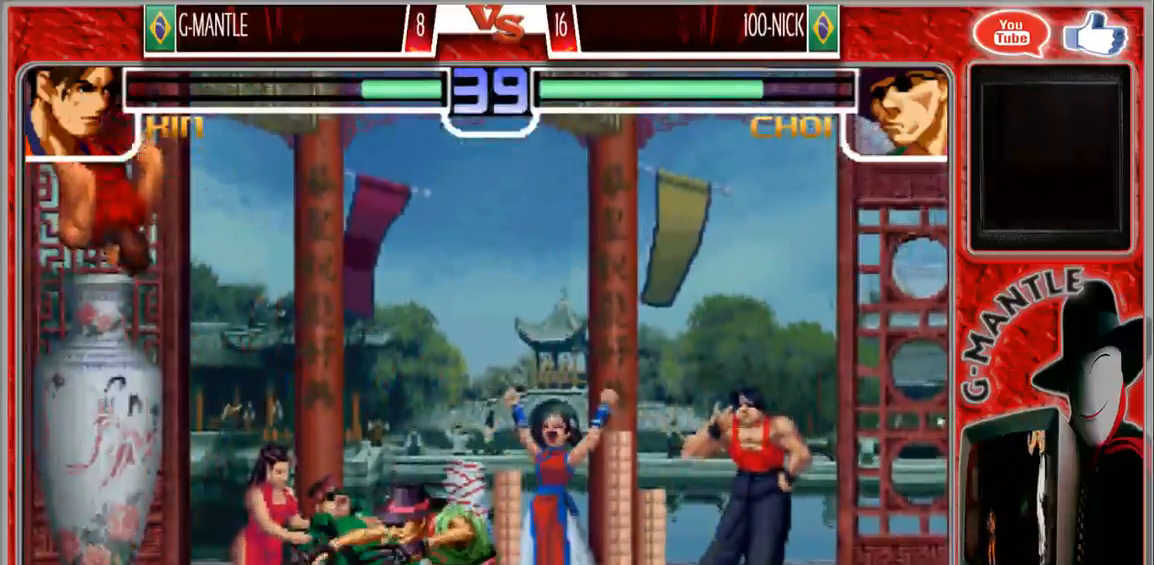
{"dt_ms": 1000, "buttons": [], "left_stick": "down-left"}
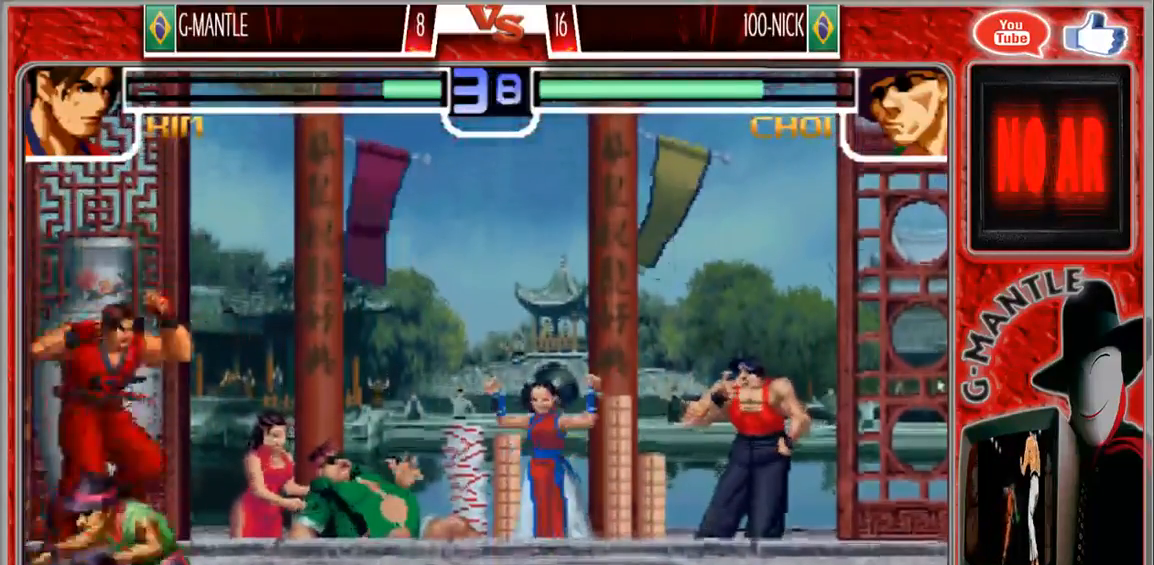
{"dt_ms": 500, "buttons": [], "left_stick": "down-left", "events": []}
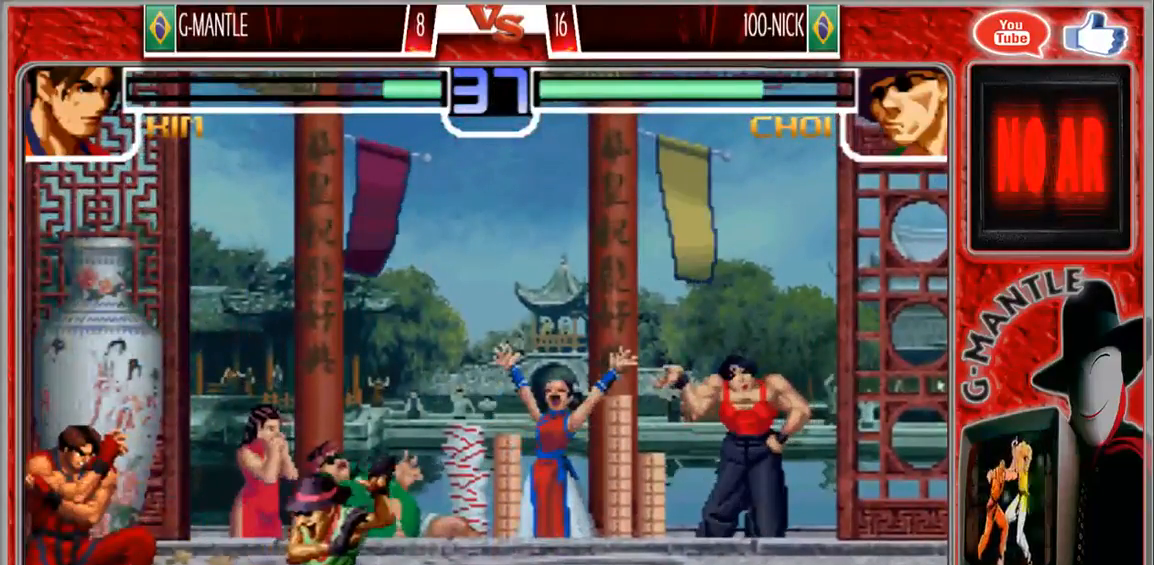
{"dt_ms": 500, "buttons": [], "left_stick": "center", "events": [[450, "left_stick", "center"]]}
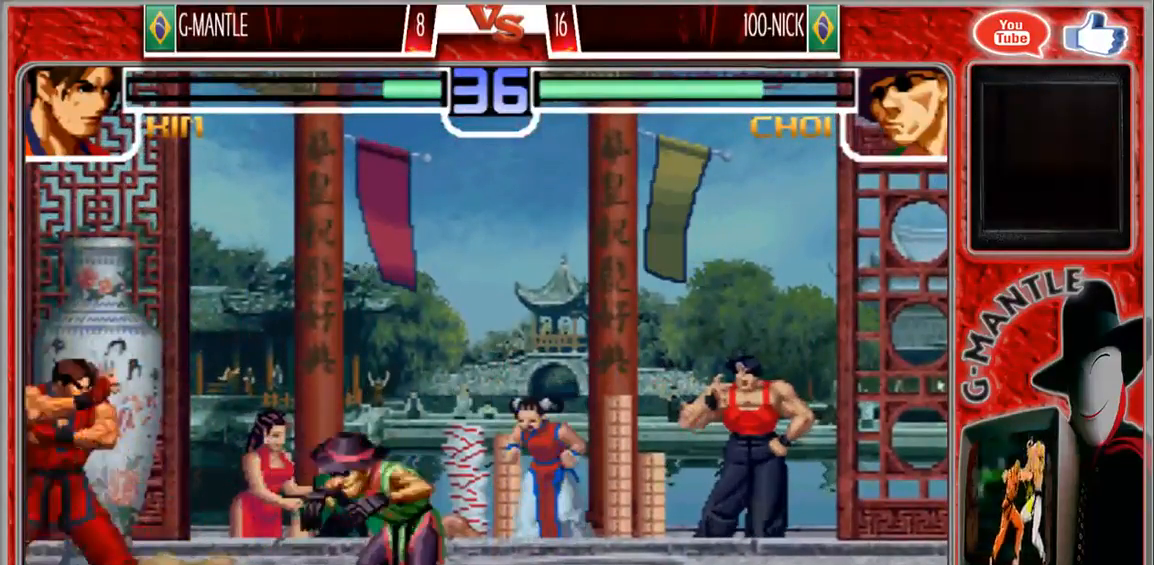
{"dt_ms": 1000, "buttons": [], "left_stick": "down-left"}
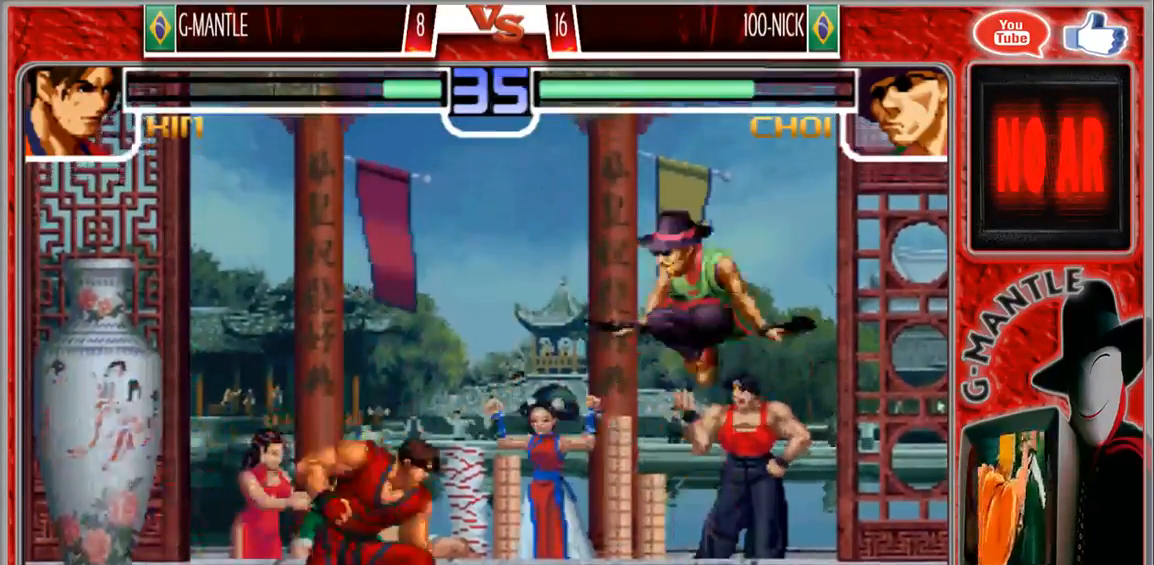
{"dt_ms": 500, "buttons": [], "left_stick": "right", "events": [[250, "left_stick", "left"], [400, "left_stick", "right"]]}
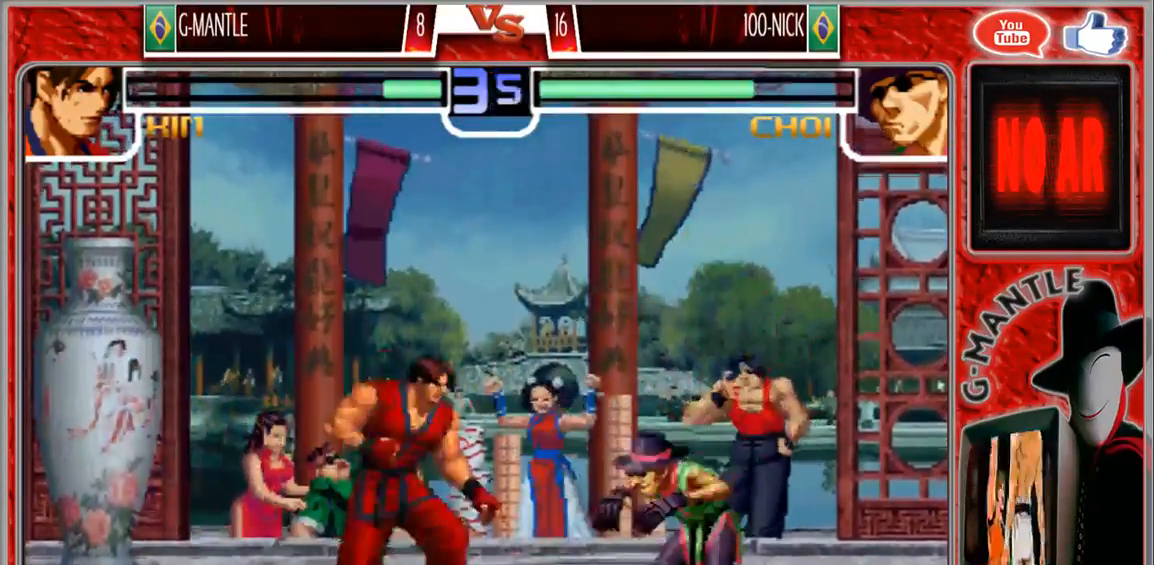
{"dt_ms": 1000, "buttons": [], "left_stick": "center"}
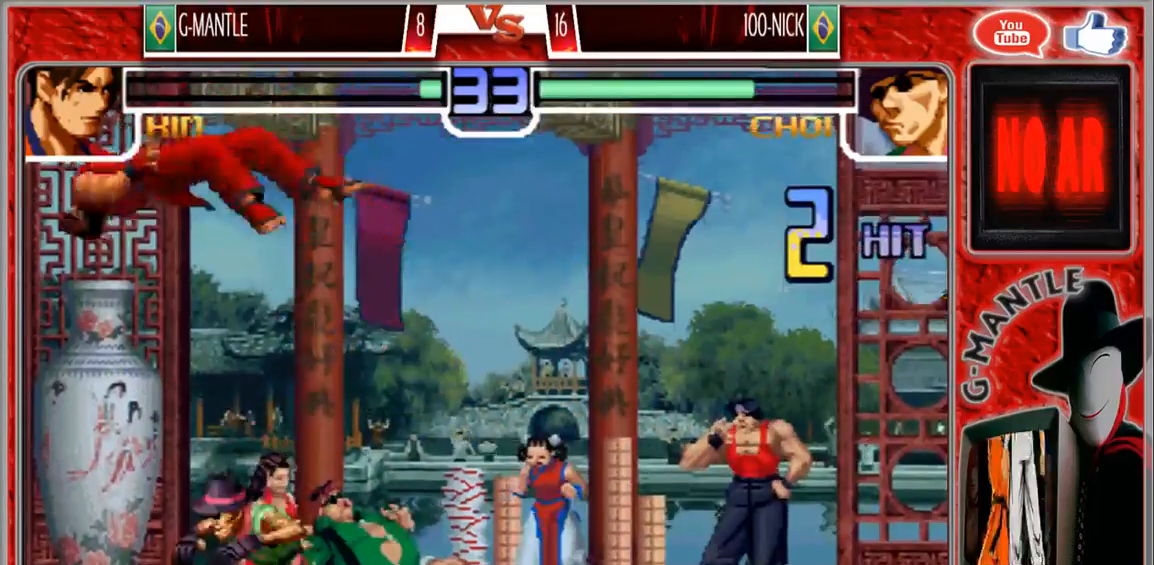
{"dt_ms": 500, "buttons": [], "left_stick": "left"}
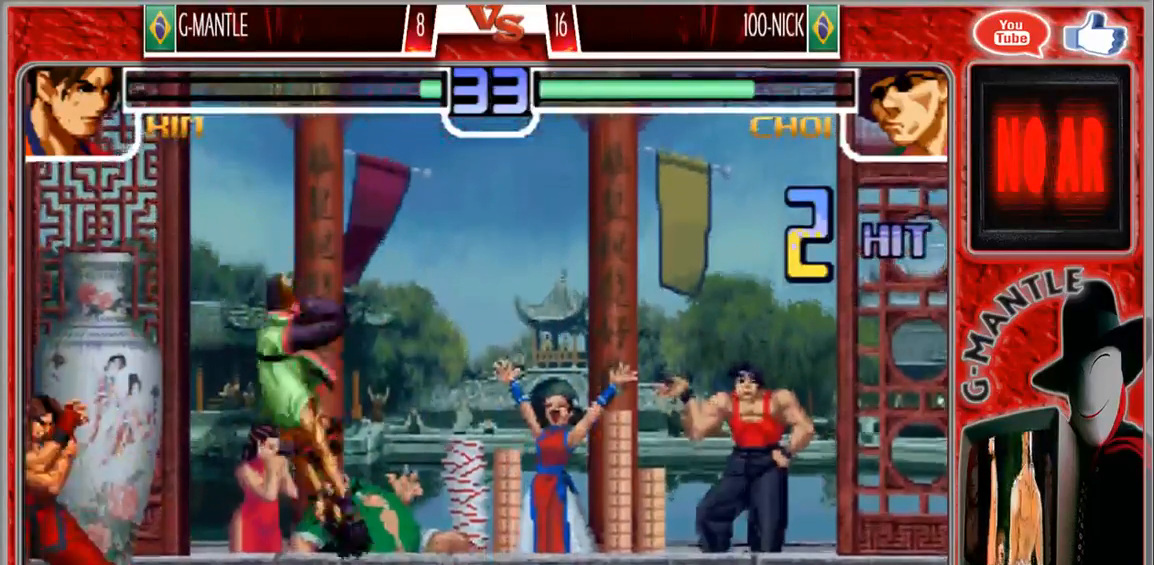
{"dt_ms": 500, "buttons": [], "left_stick": "down-left", "events": [[167, "left_stick", "down-left"]]}
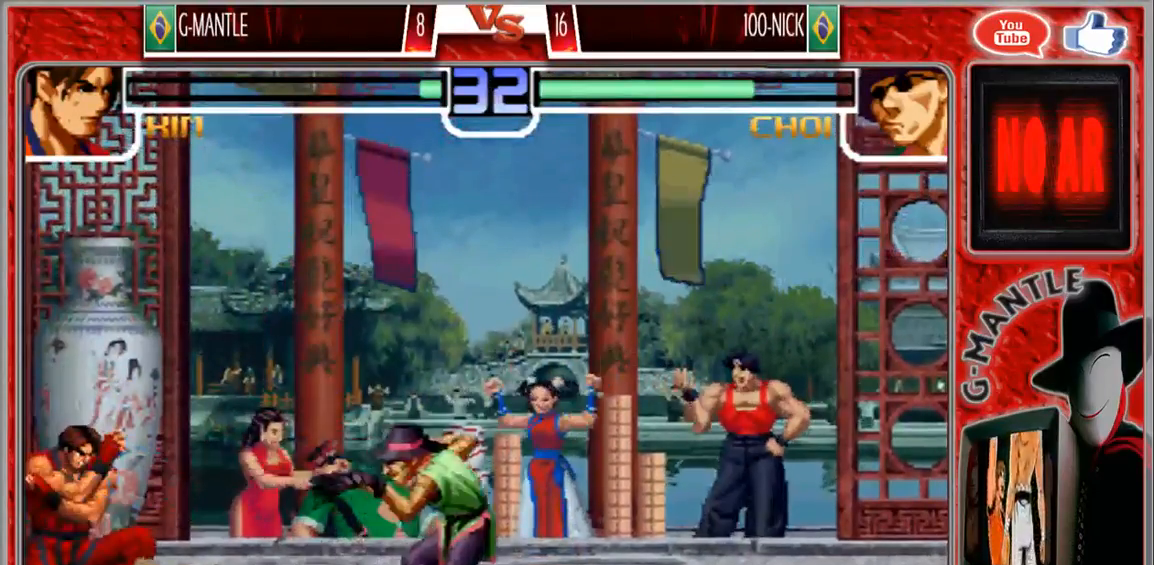
{"dt_ms": 500, "buttons": [], "left_stick": "down-left", "events": []}
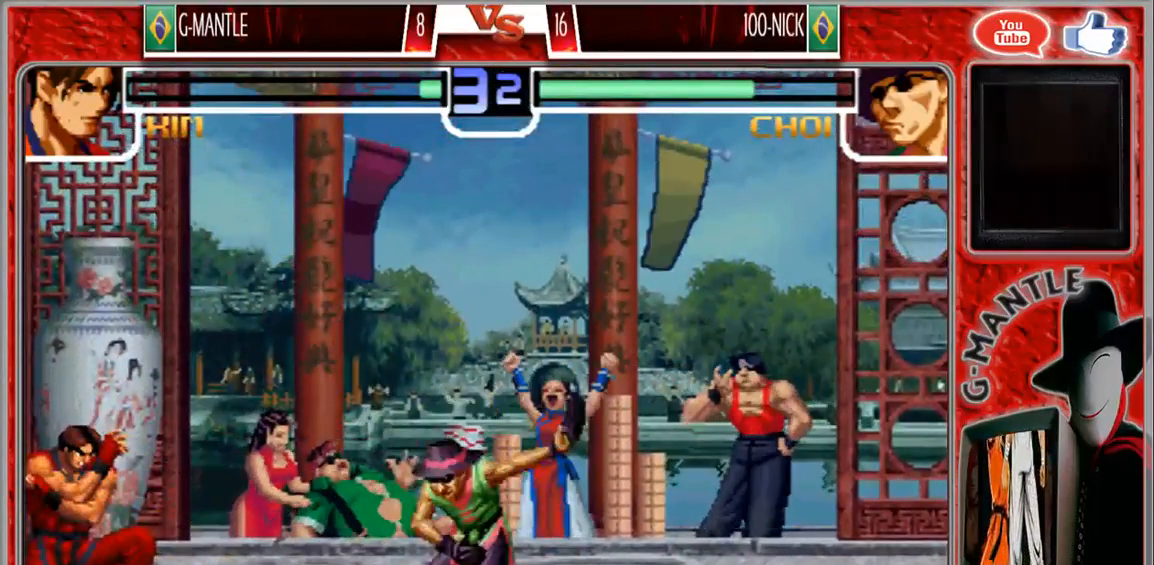
{"dt_ms": 500, "buttons": [], "left_stick": "down-left", "events": []}
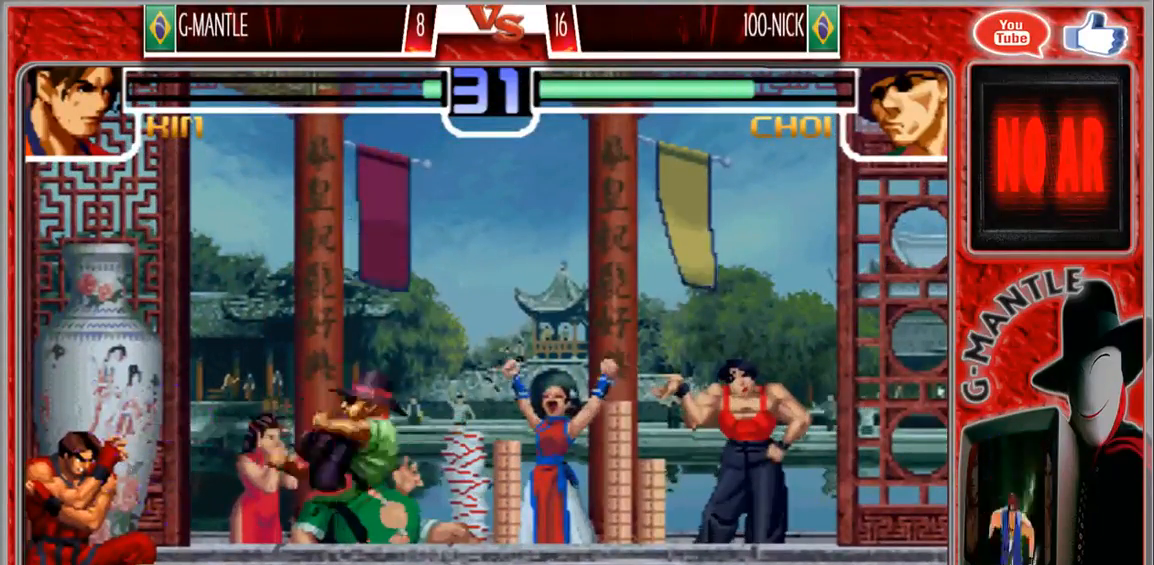
{"dt_ms": 500, "buttons": [], "left_stick": "down-left", "events": []}
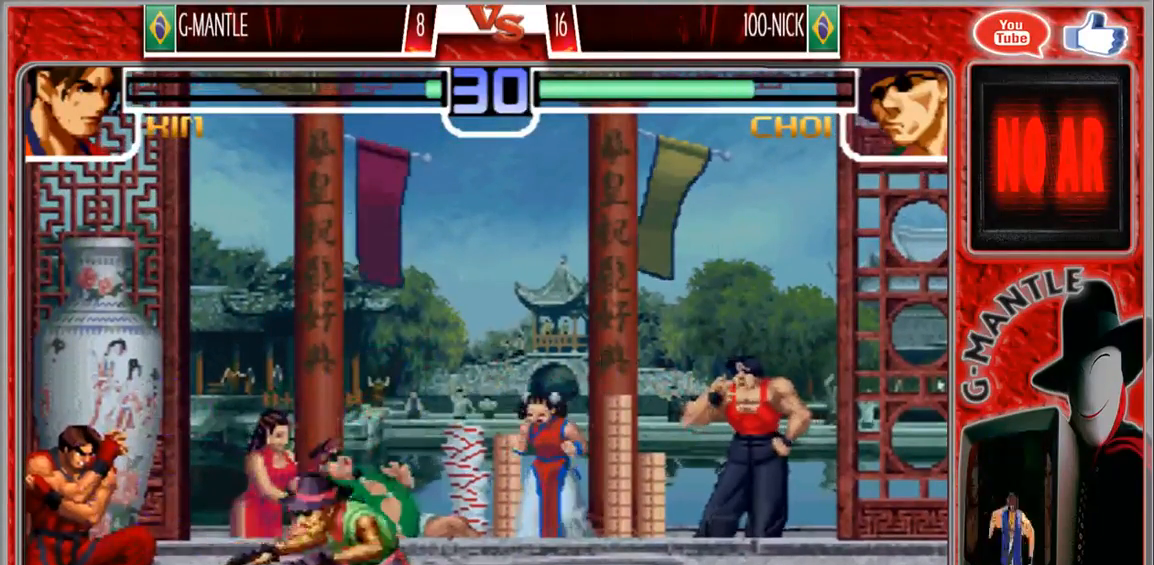
{"dt_ms": 500, "buttons": [], "left_stick": "center", "events": [[300, "left_stick", "right"], [417, "left_stick", "center"]]}
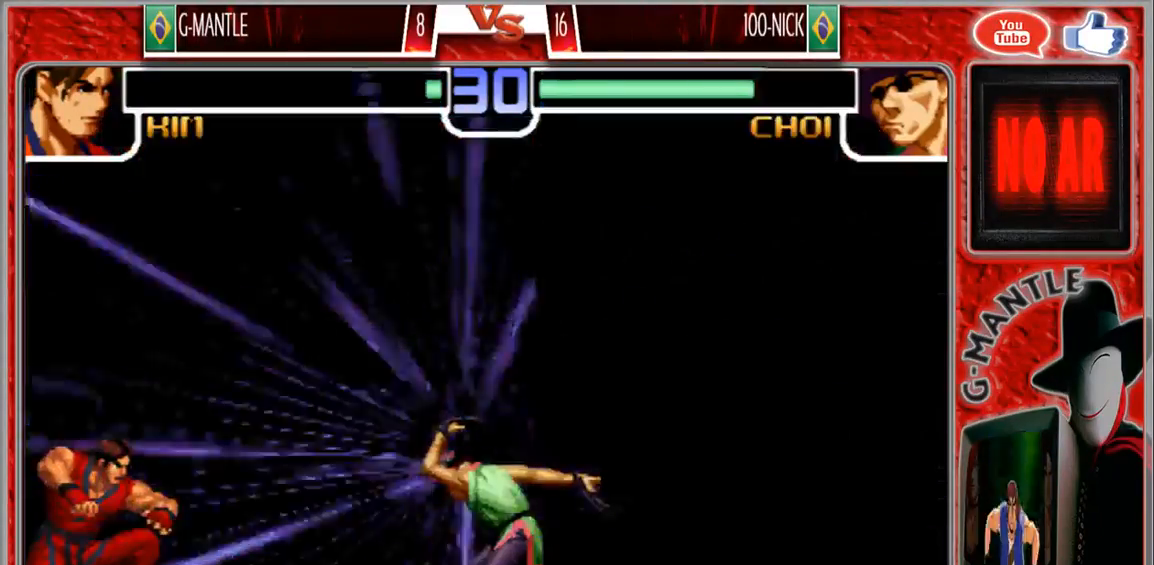
{"dt_ms": 500, "buttons": [], "left_stick": "down-left"}
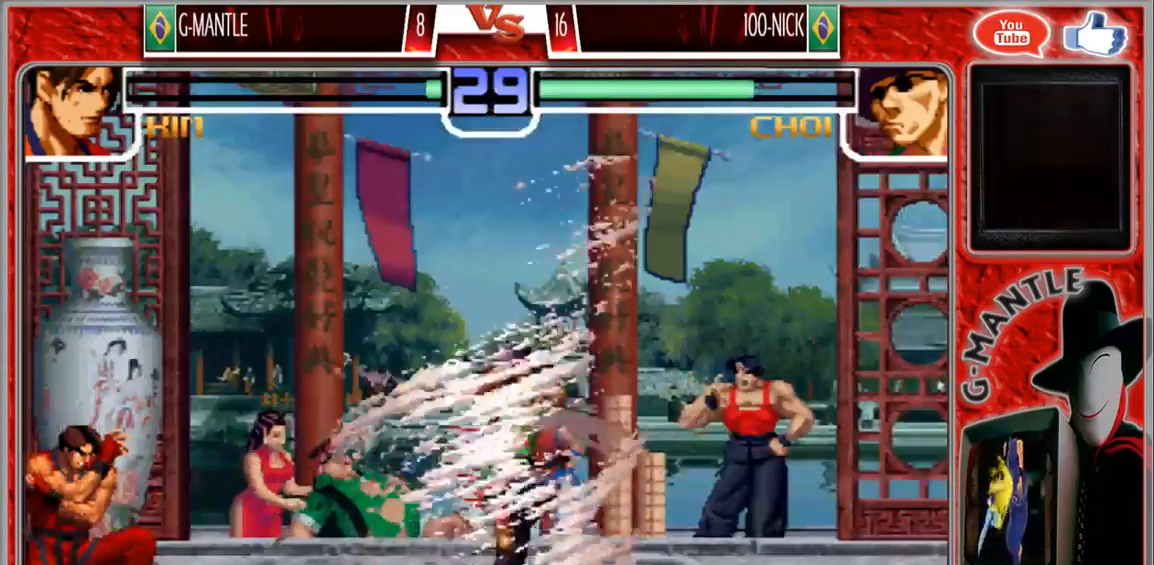
{"dt_ms": 500, "buttons": [], "left_stick": "down-left", "events": []}